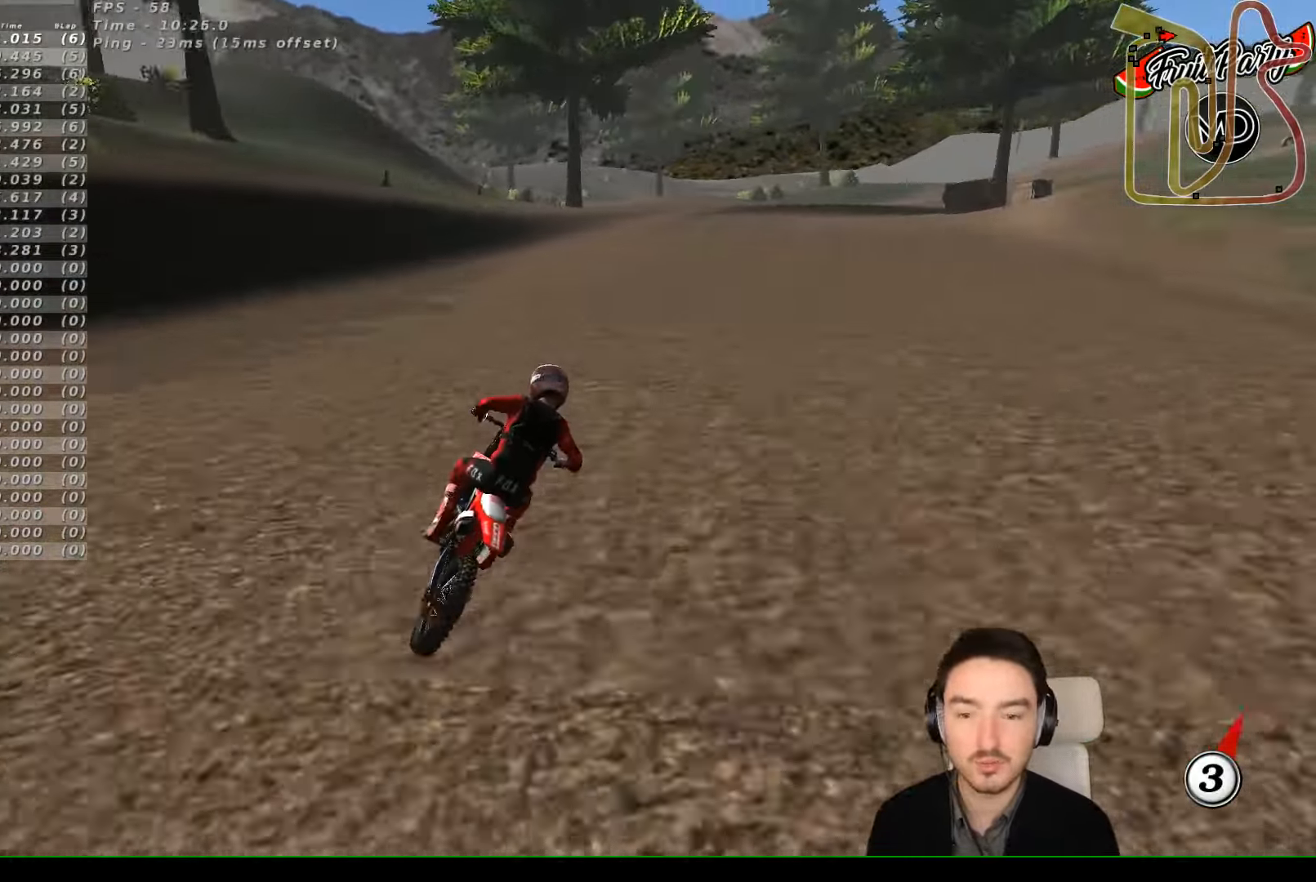
Gameplay with a controller (Xbox layout); each line is a JSON object with the inputs held at the frame after it. "events" lists button and stick changes between this image and that frame as [ms after this image, input, new state], when the widget could be followed in between. Not read: L1 L3 R3 right_stick.
{"buttons": [], "left_stick": "center", "events": []}
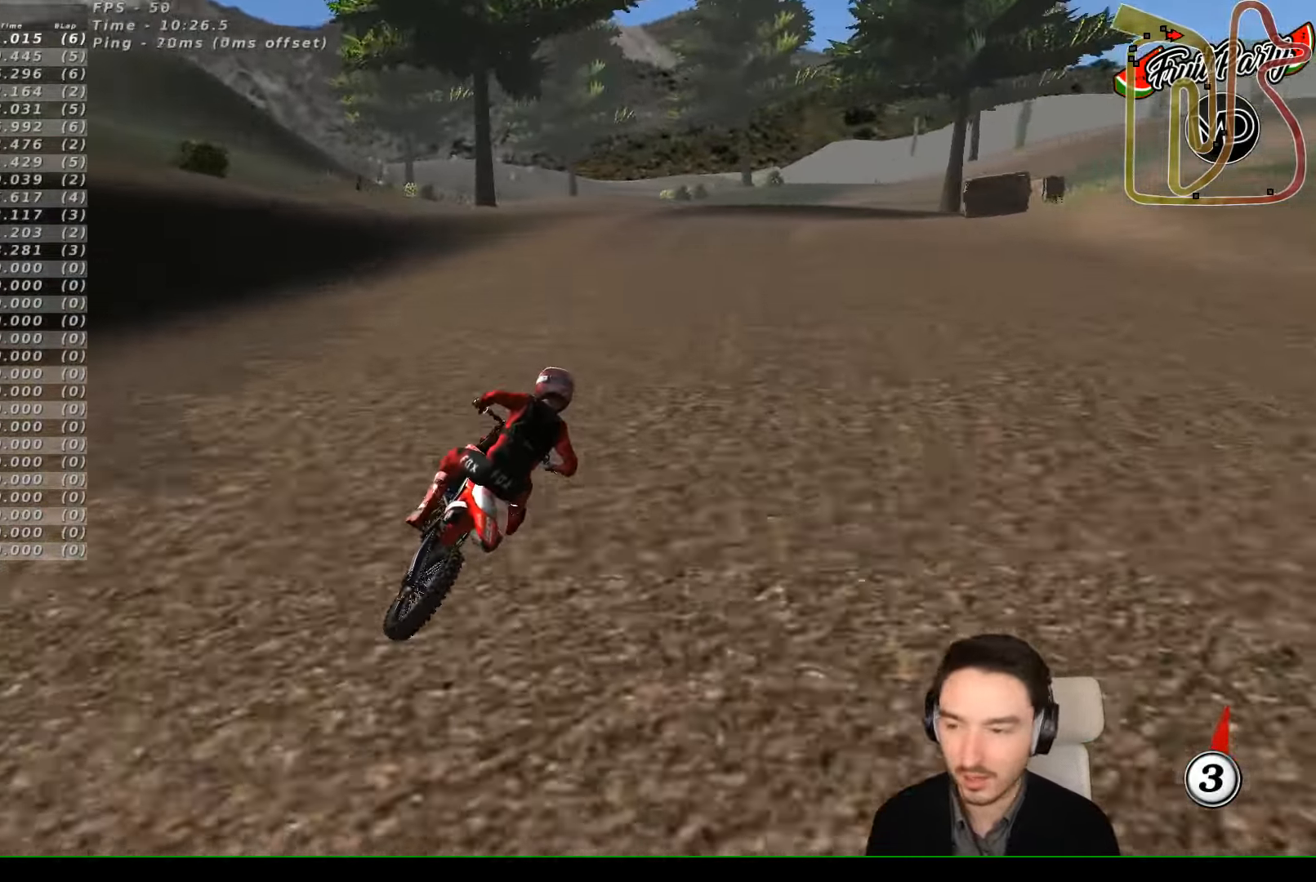
{"buttons": [], "left_stick": "center", "events": []}
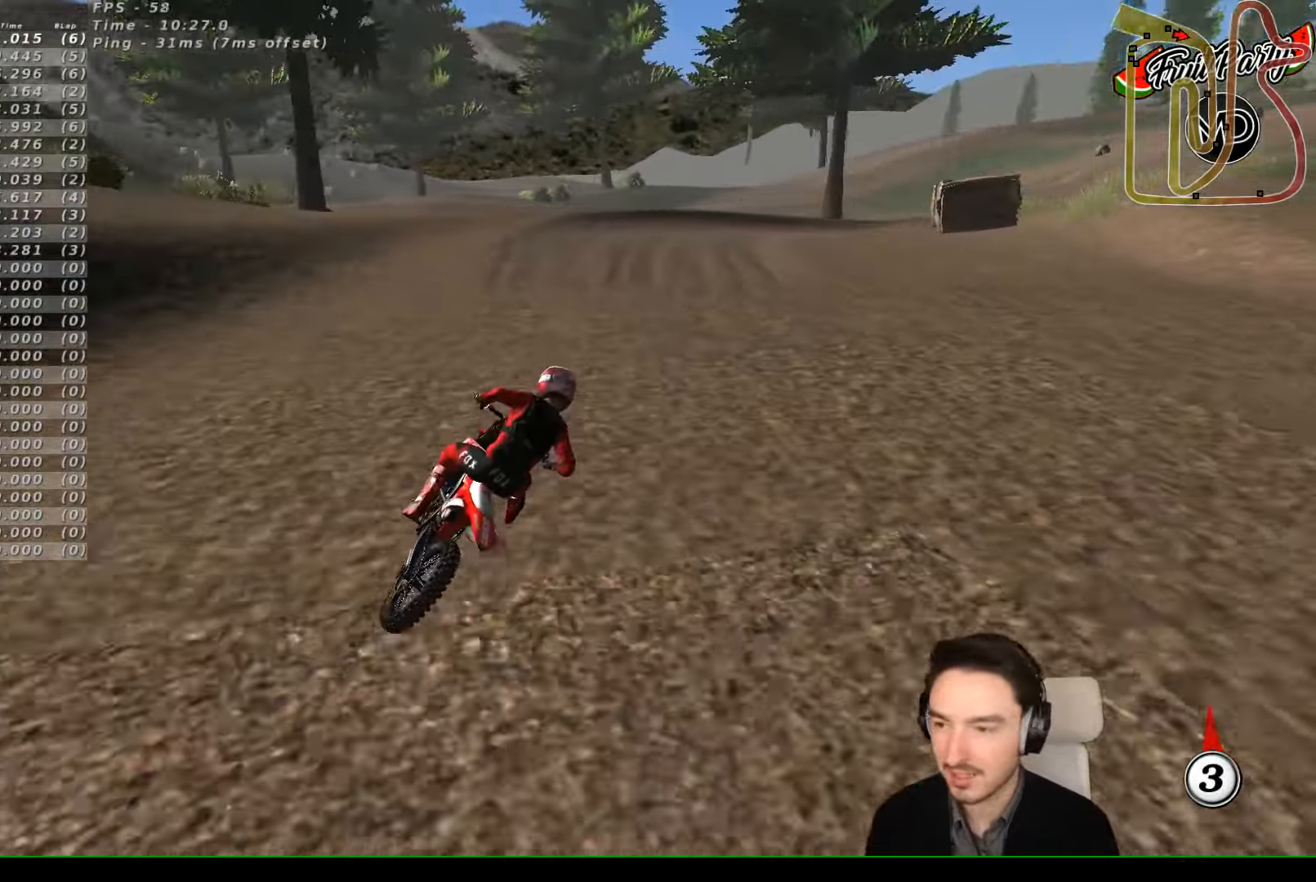
{"buttons": [], "left_stick": "left", "events": [[67, "R2", "down"], [167, "R2", "up"], [267, "R2", "down"], [367, "R2", "up"], [367, "left_stick", "left"]]}
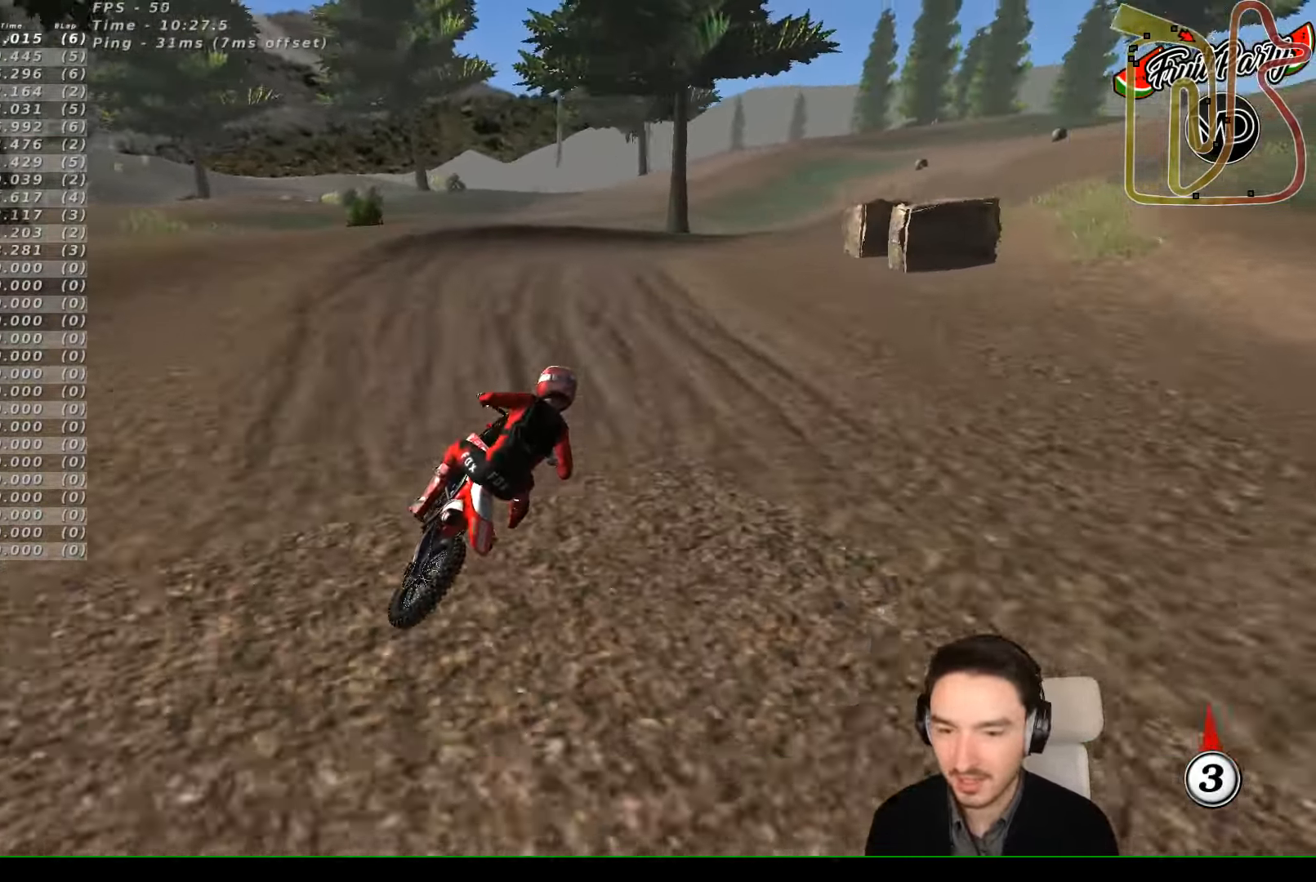
{"buttons": [], "left_stick": "center", "events": [[34, "R2", "down"], [34, "left_stick", "center"], [134, "R2", "up"], [234, "R2", "down"], [334, "R2", "up"]]}
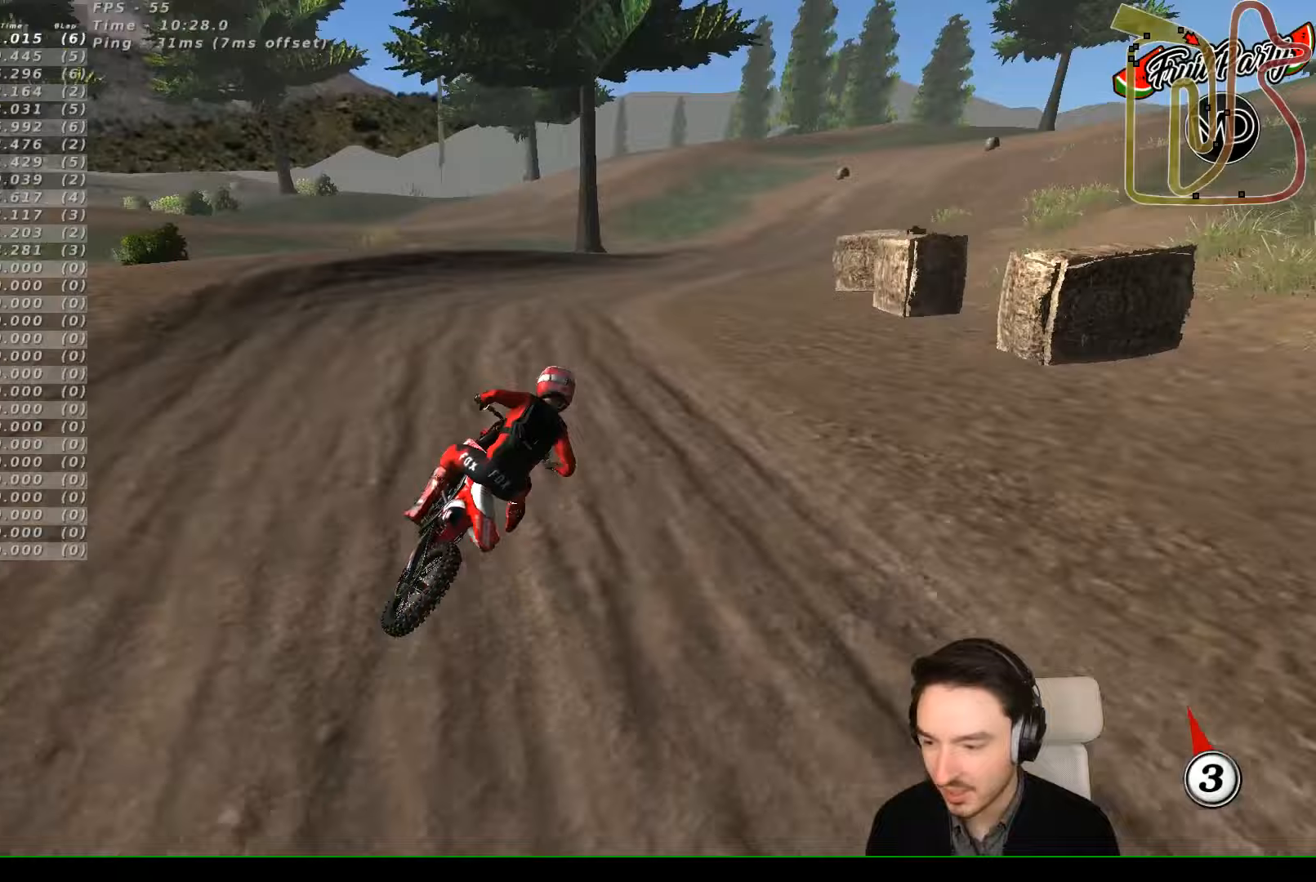
{"buttons": [], "left_stick": "center", "events": [[133, "left_stick", "left"], [233, "left_stick", "center"]]}
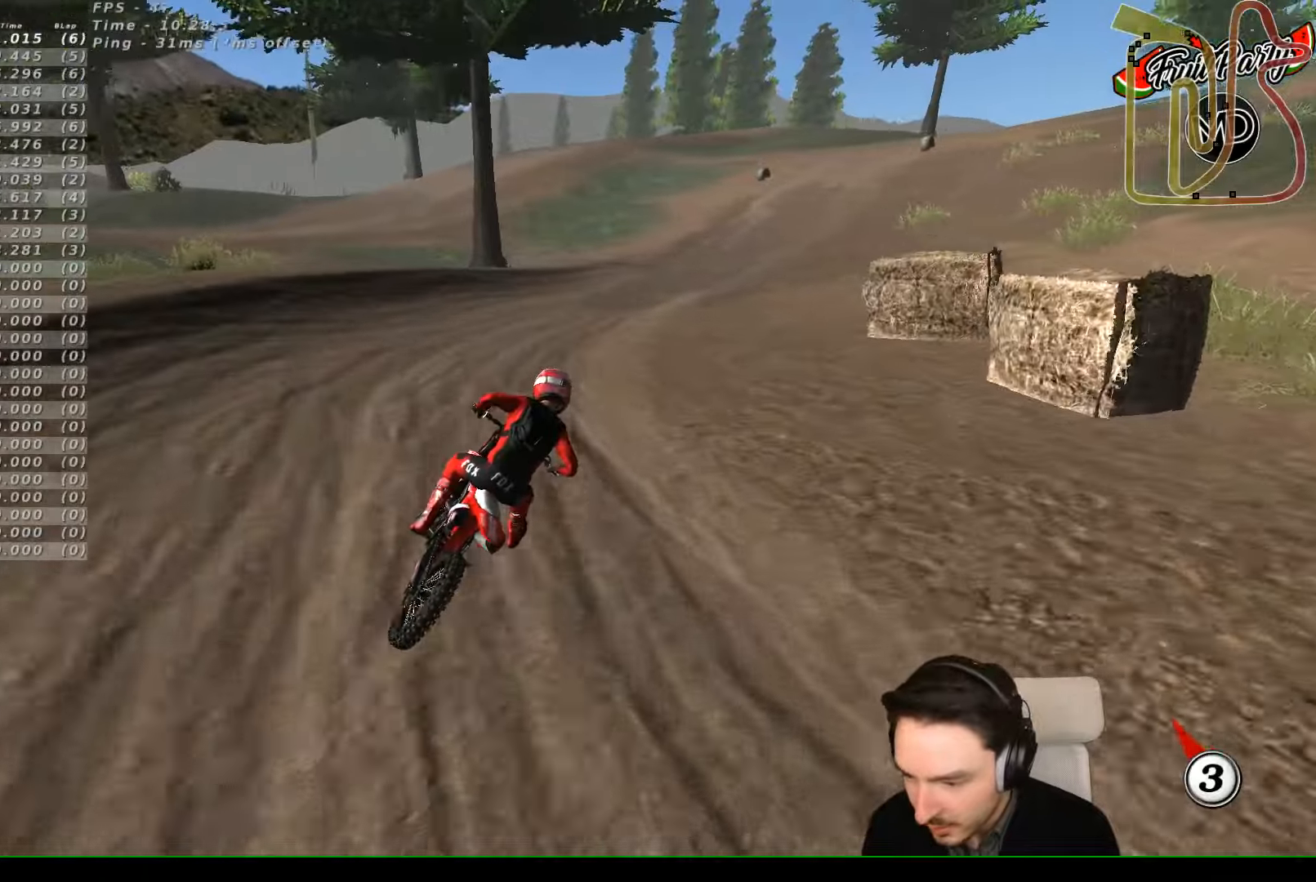
{"buttons": ["R2"], "left_stick": "left", "events": [[233, "R2", "down"], [333, "R2", "up"], [433, "R2", "down"], [433, "left_stick", "left"]]}
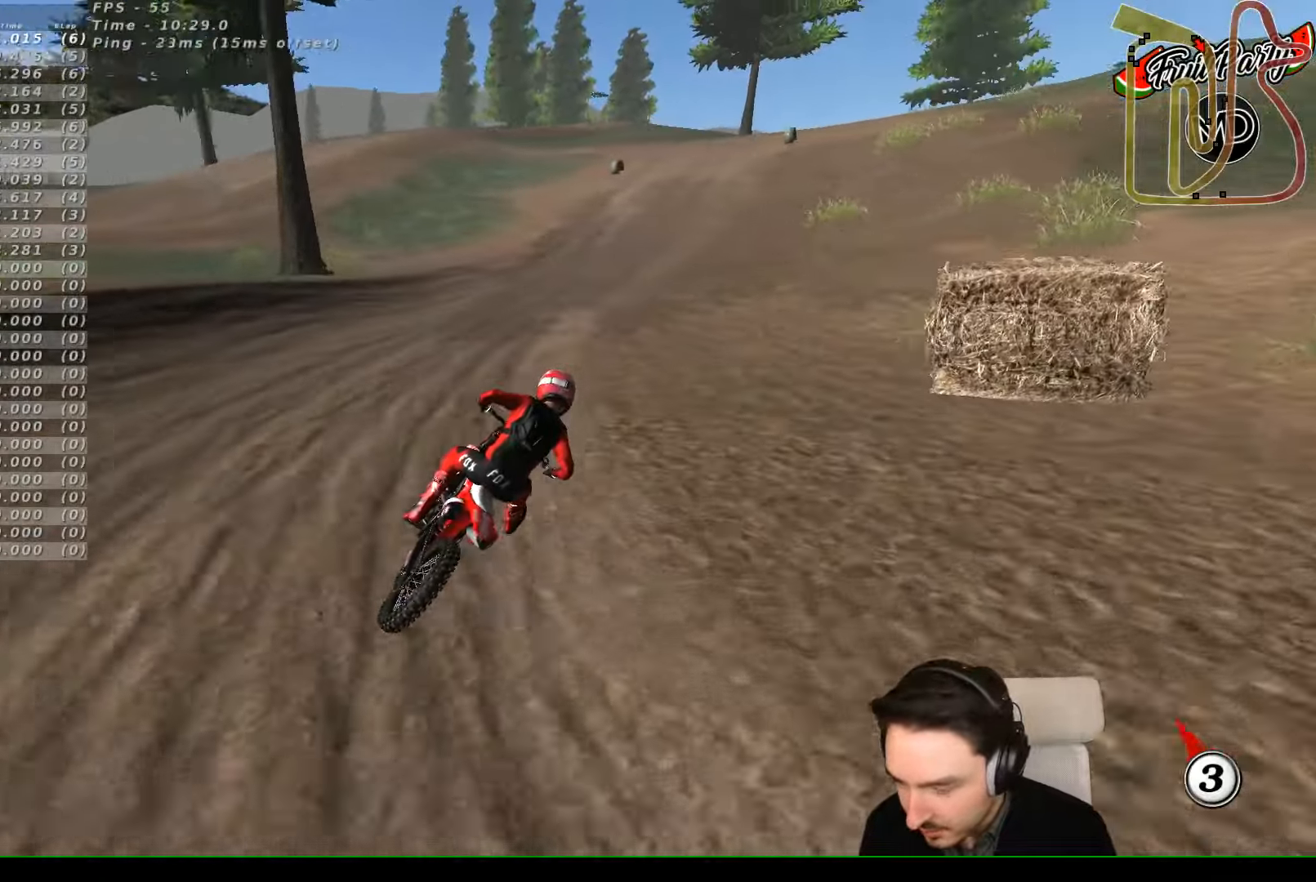
{"buttons": ["R2"], "left_stick": "left", "events": [[133, "left_stick", "center"], [433, "left_stick", "left"]]}
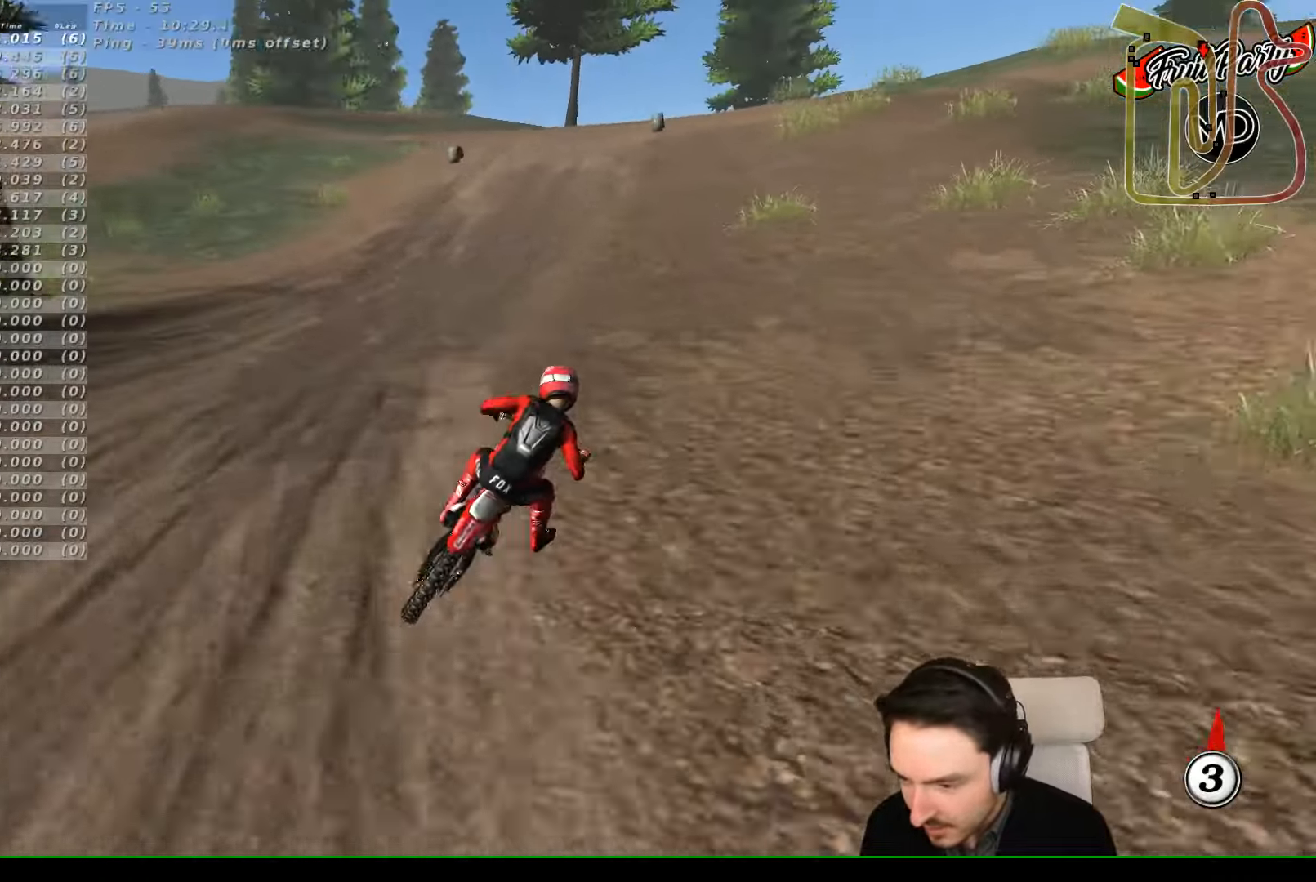
{"buttons": ["R2"], "left_stick": "center", "events": [[300, "left_stick", "down-left"], [400, "left_stick", "center"]]}
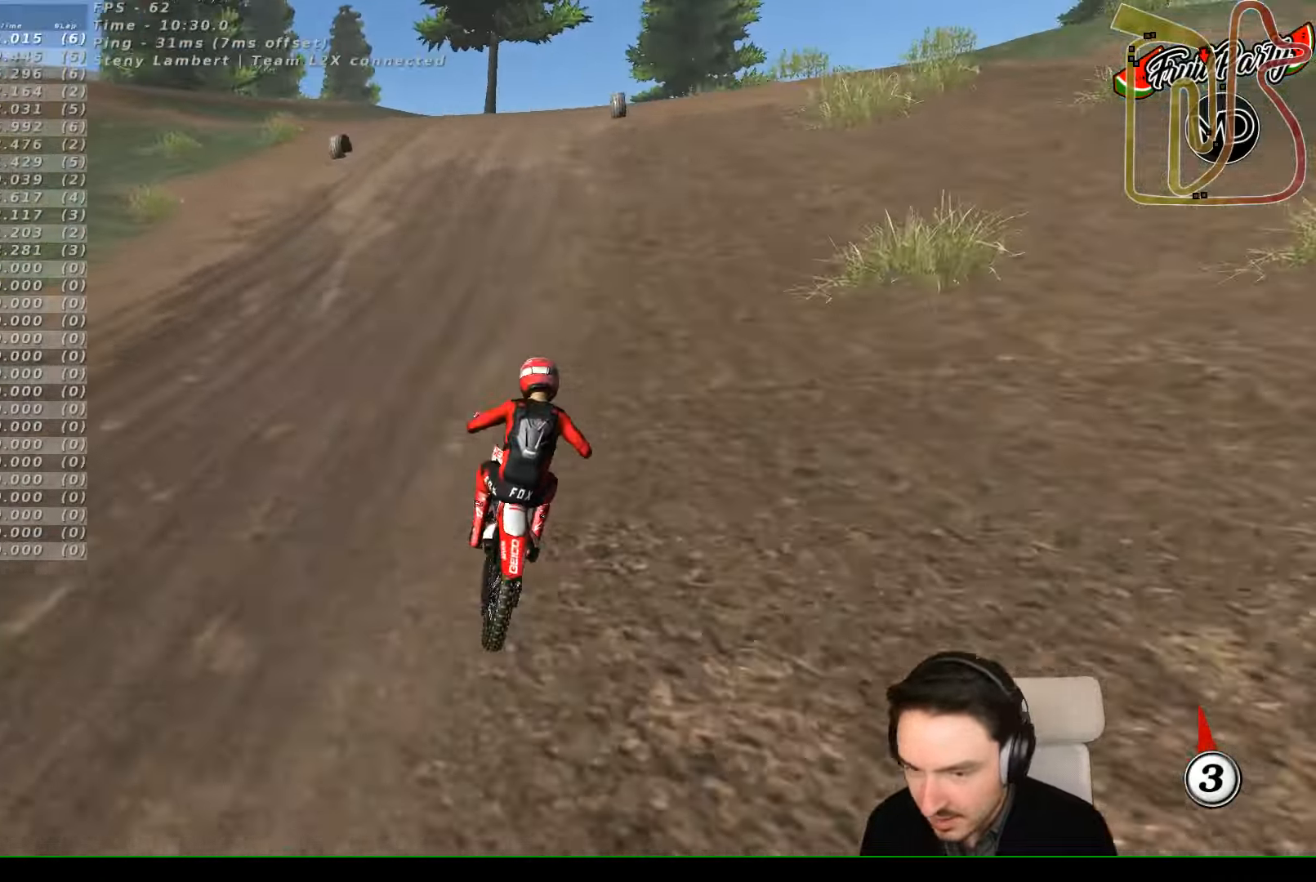
{"buttons": ["R2"], "left_stick": "center", "events": [[133, "left_stick", "left"], [333, "left_stick", "center"]]}
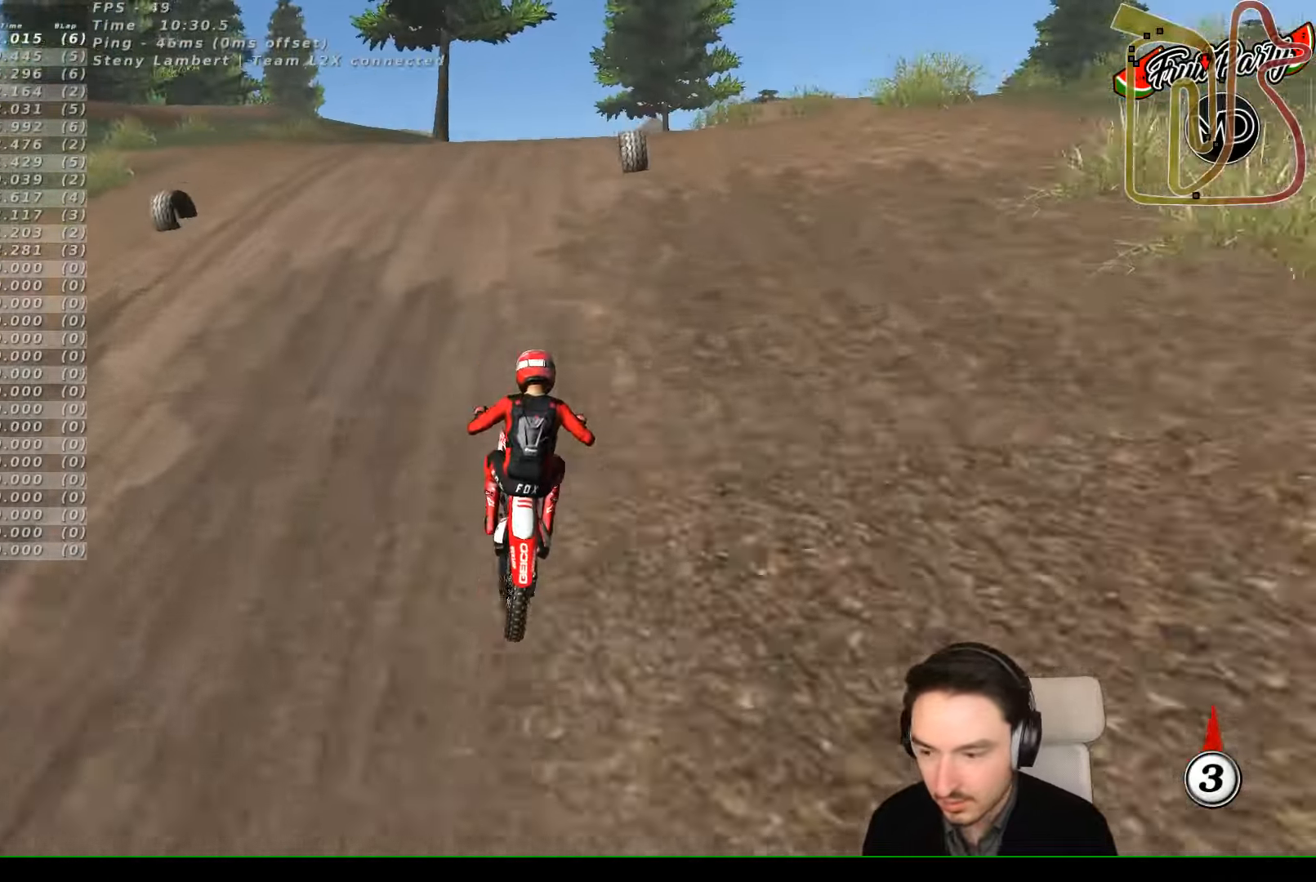
{"buttons": ["R2"], "left_stick": "center", "events": []}
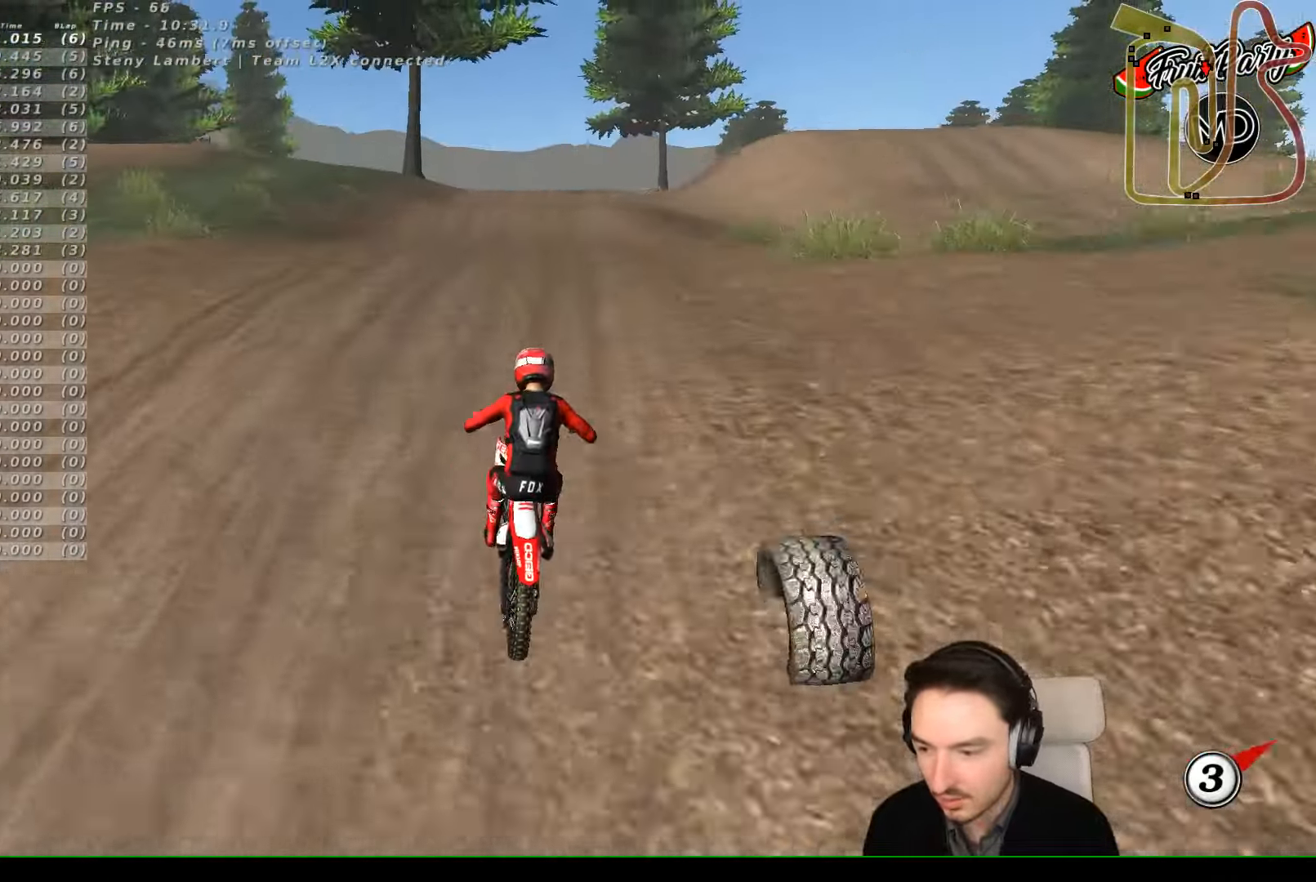
{"buttons": ["R2"], "left_stick": "down-left", "events": [[67, "left_stick", "down"], [267, "left_stick", "down-right"], [500, "left_stick", "down-left"]]}
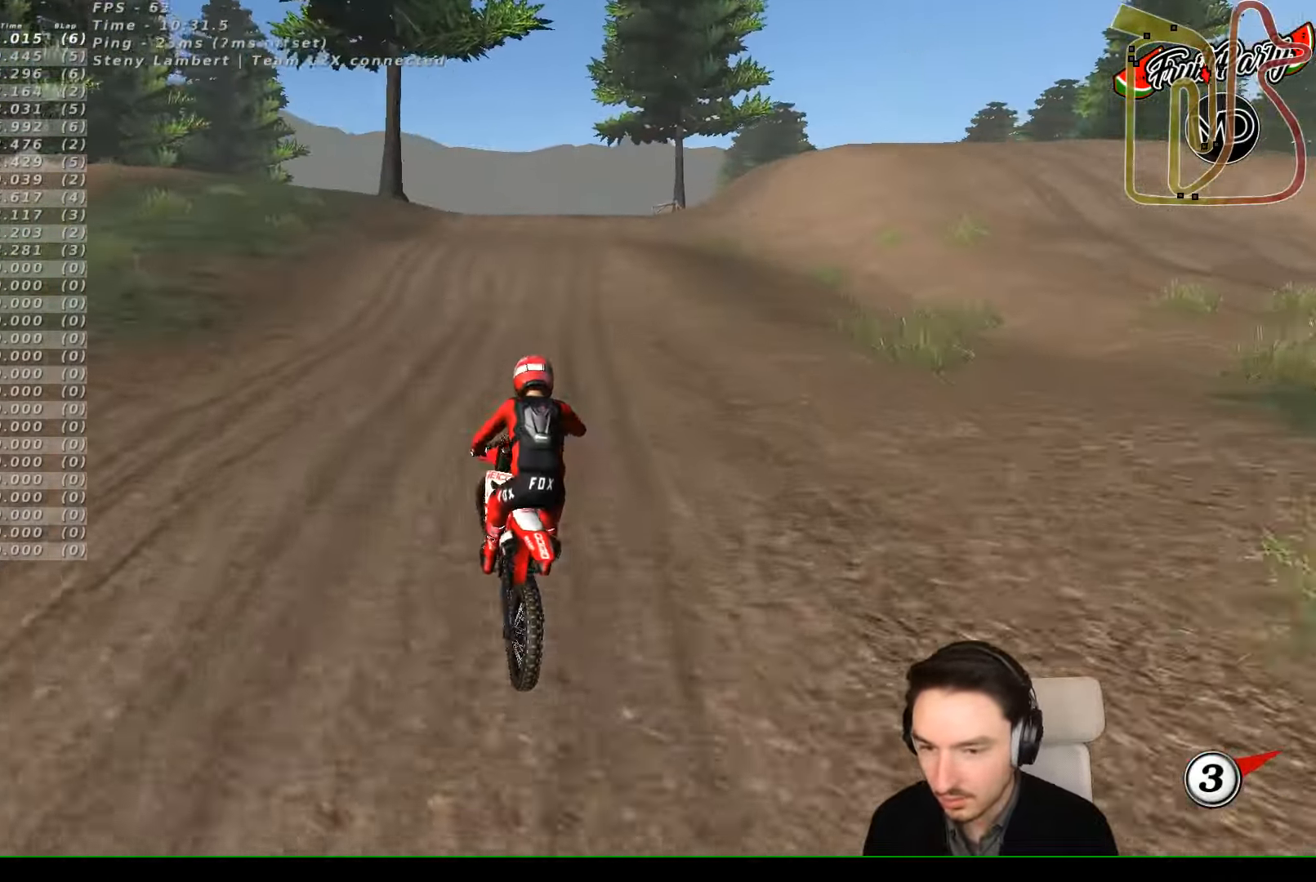
{"buttons": ["R2"], "left_stick": "center", "events": [[300, "left_stick", "center"]]}
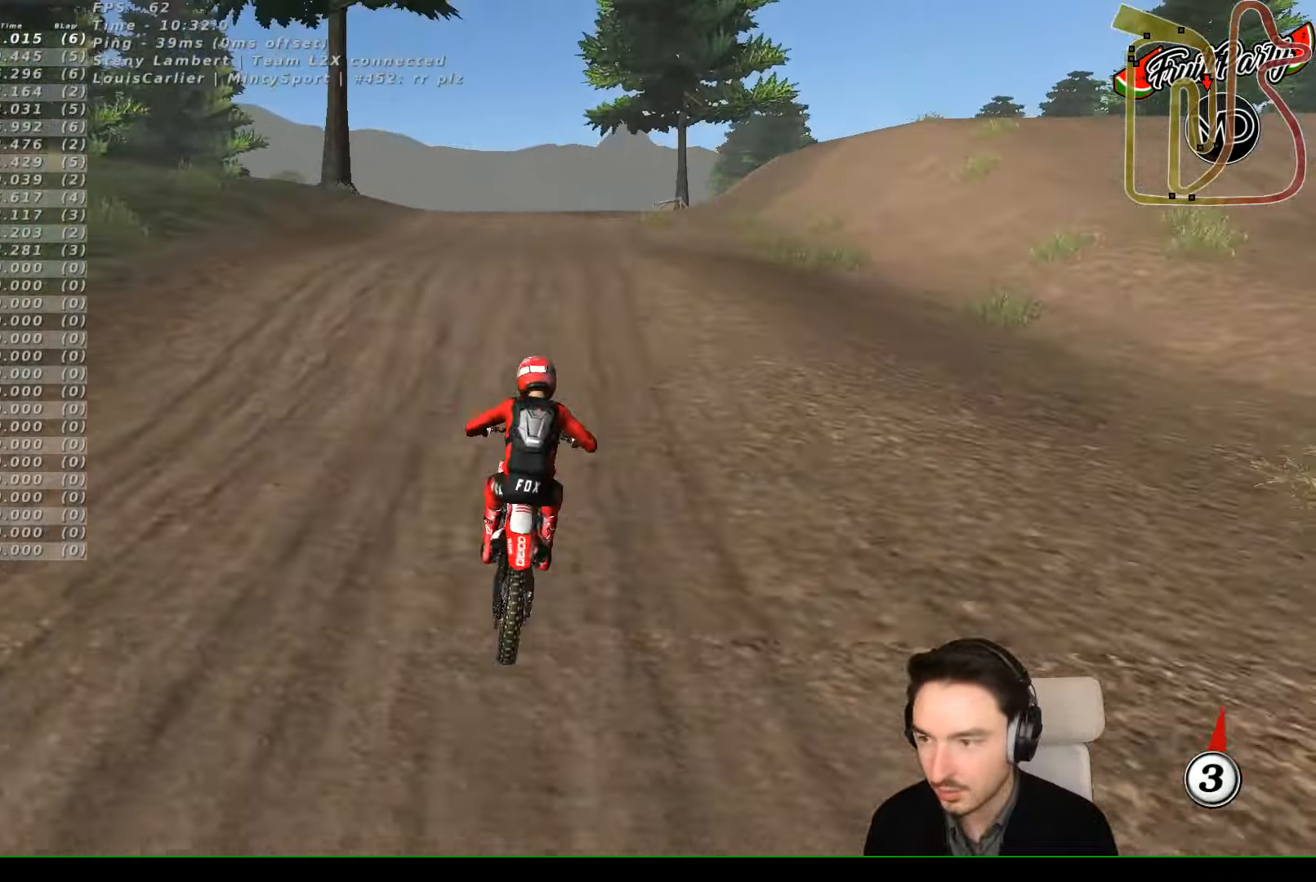
{"buttons": ["R2"], "left_stick": "down", "events": [[300, "left_stick", "down"]]}
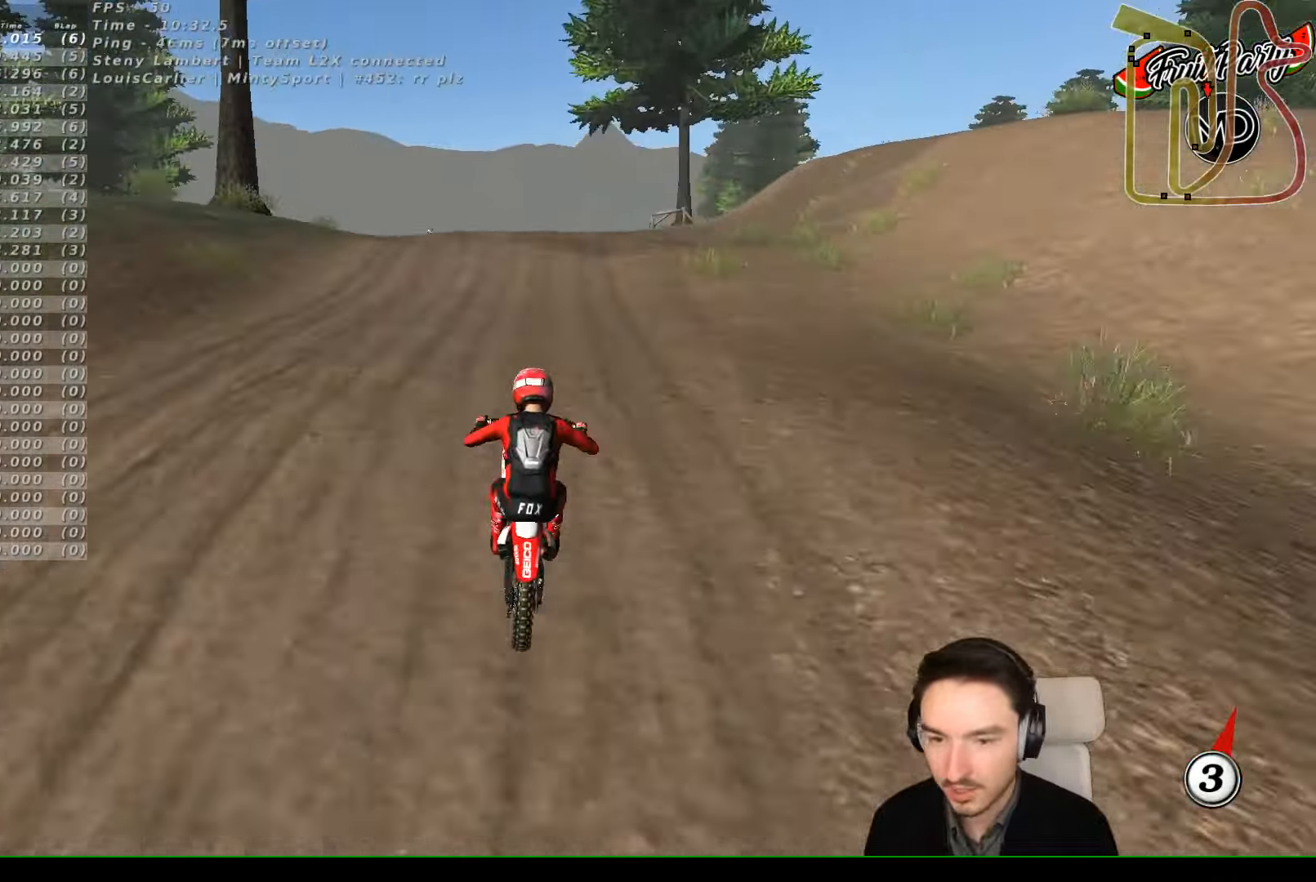
{"buttons": [], "left_stick": "center", "events": [[100, "left_stick", "center"], [200, "R2", "up"]]}
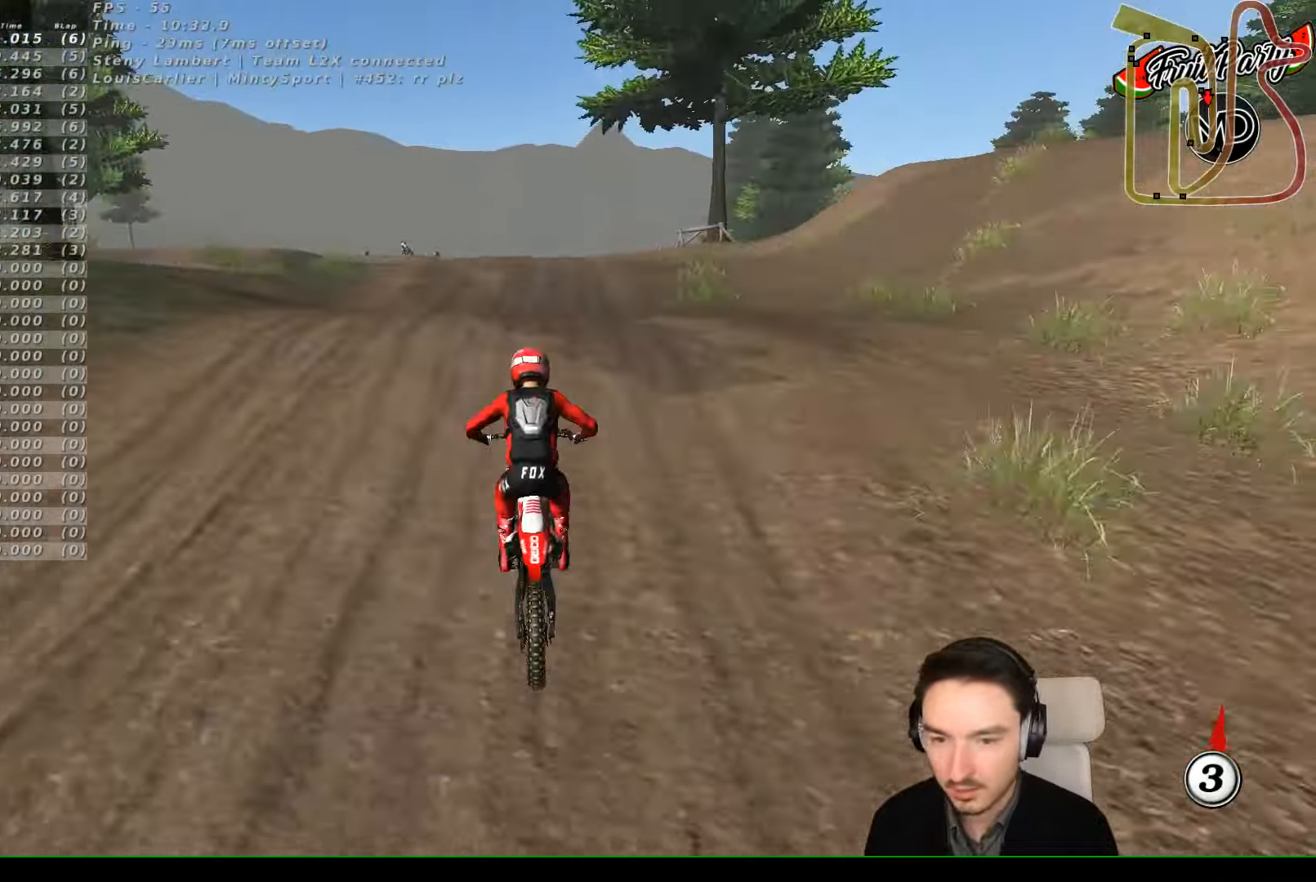
{"buttons": [], "left_stick": "center", "events": [[200, "R2", "down"], [200, "left_stick", "down"], [466, "R2", "up"], [466, "left_stick", "center"]]}
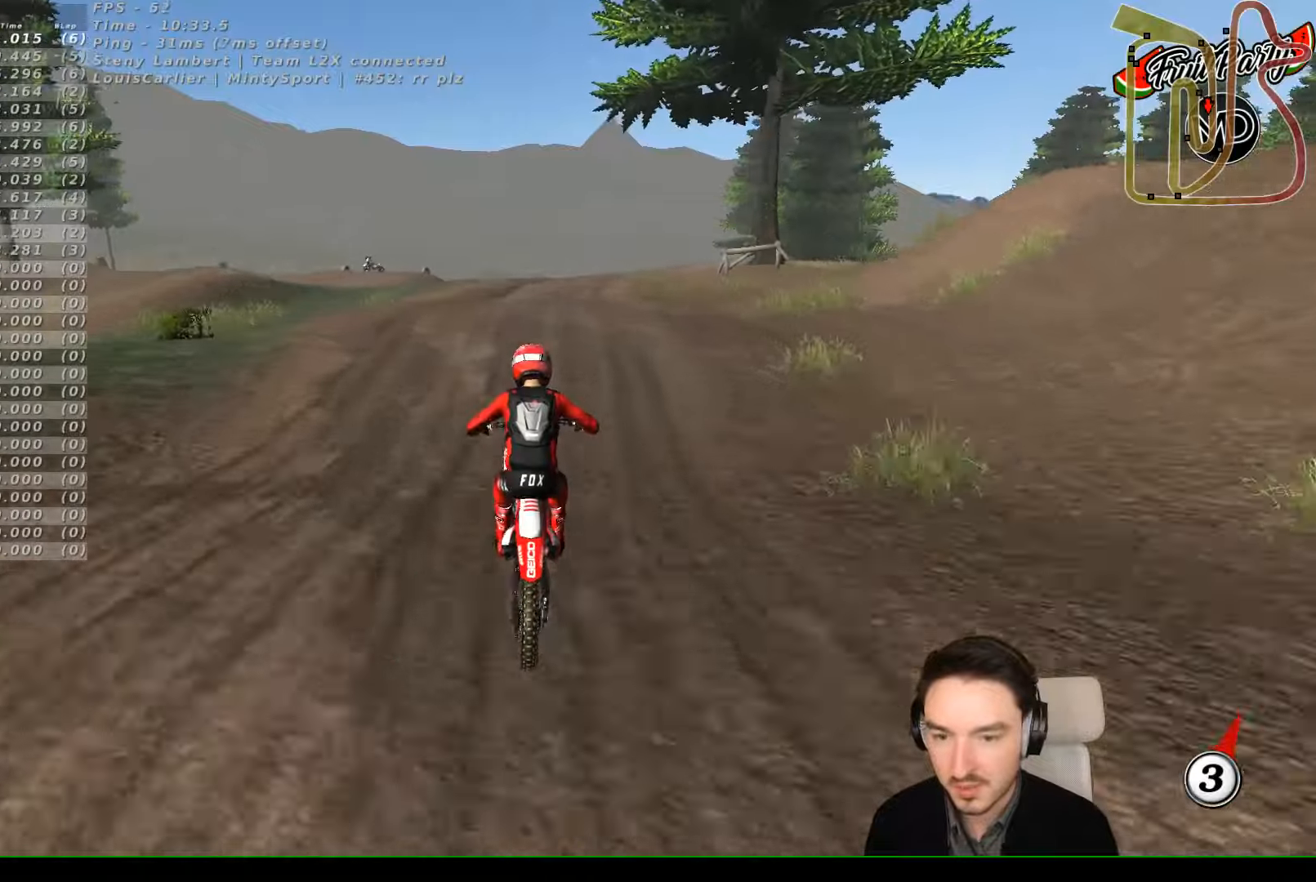
{"buttons": [], "left_stick": "down", "events": [[466, "left_stick", "down"]]}
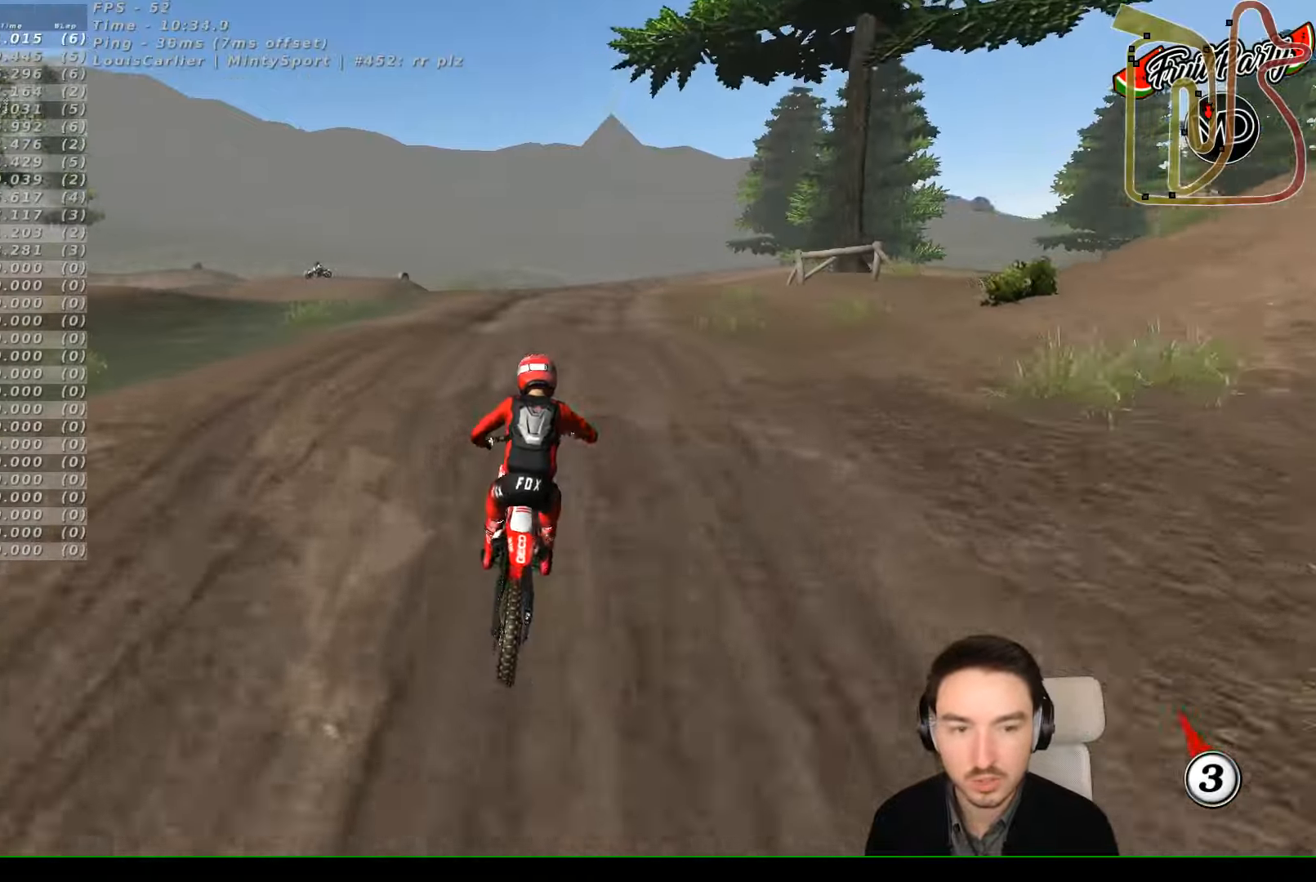
{"buttons": [], "left_stick": "down-right", "events": [[166, "R2", "down"], [366, "R2", "up"], [366, "left_stick", "down-right"]]}
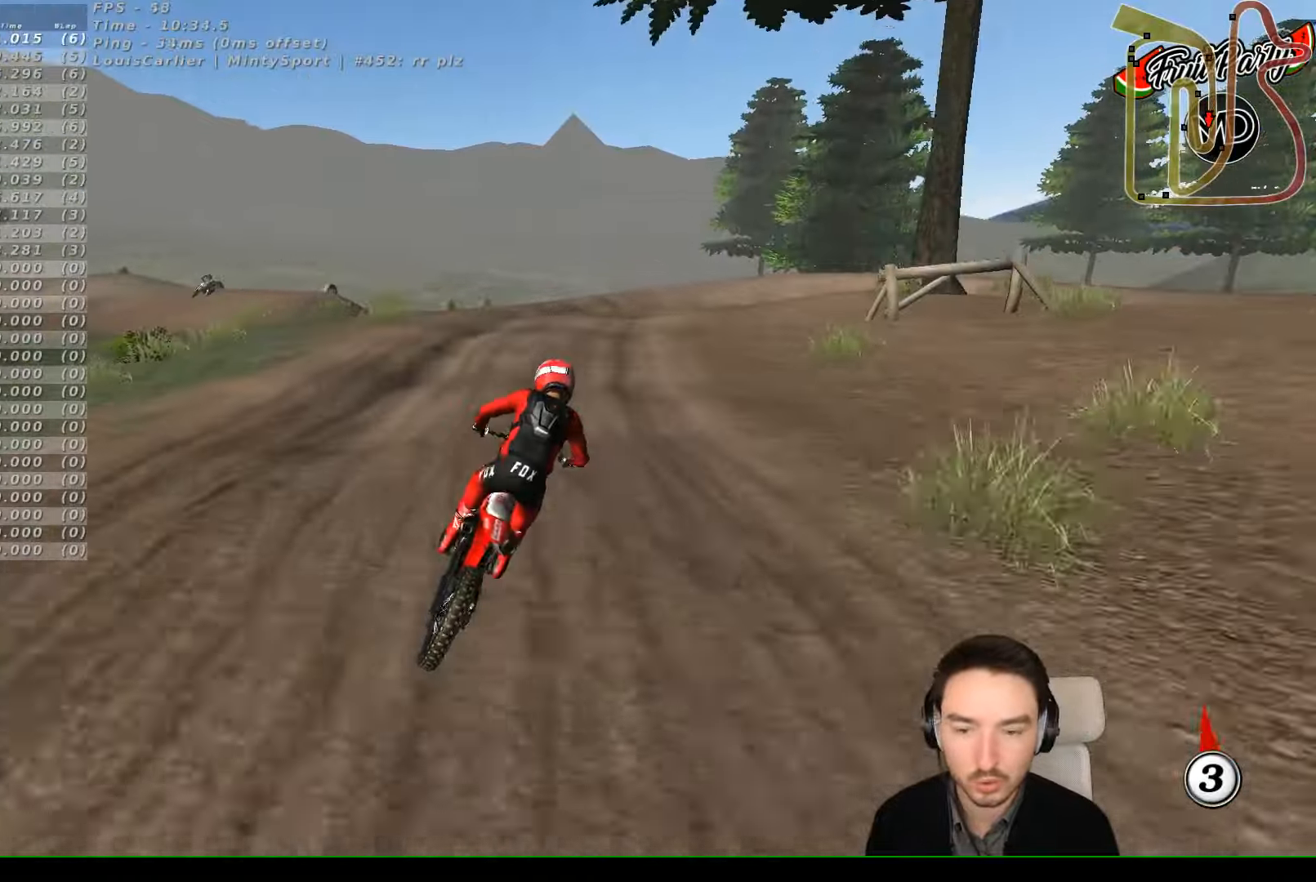
{"buttons": [], "left_stick": "down", "events": [[100, "X", "down"], [166, "X", "up"], [166, "left_stick", "center"], [333, "left_stick", "down-left"], [433, "X", "down"], [466, "X", "up"], [466, "left_stick", "down"]]}
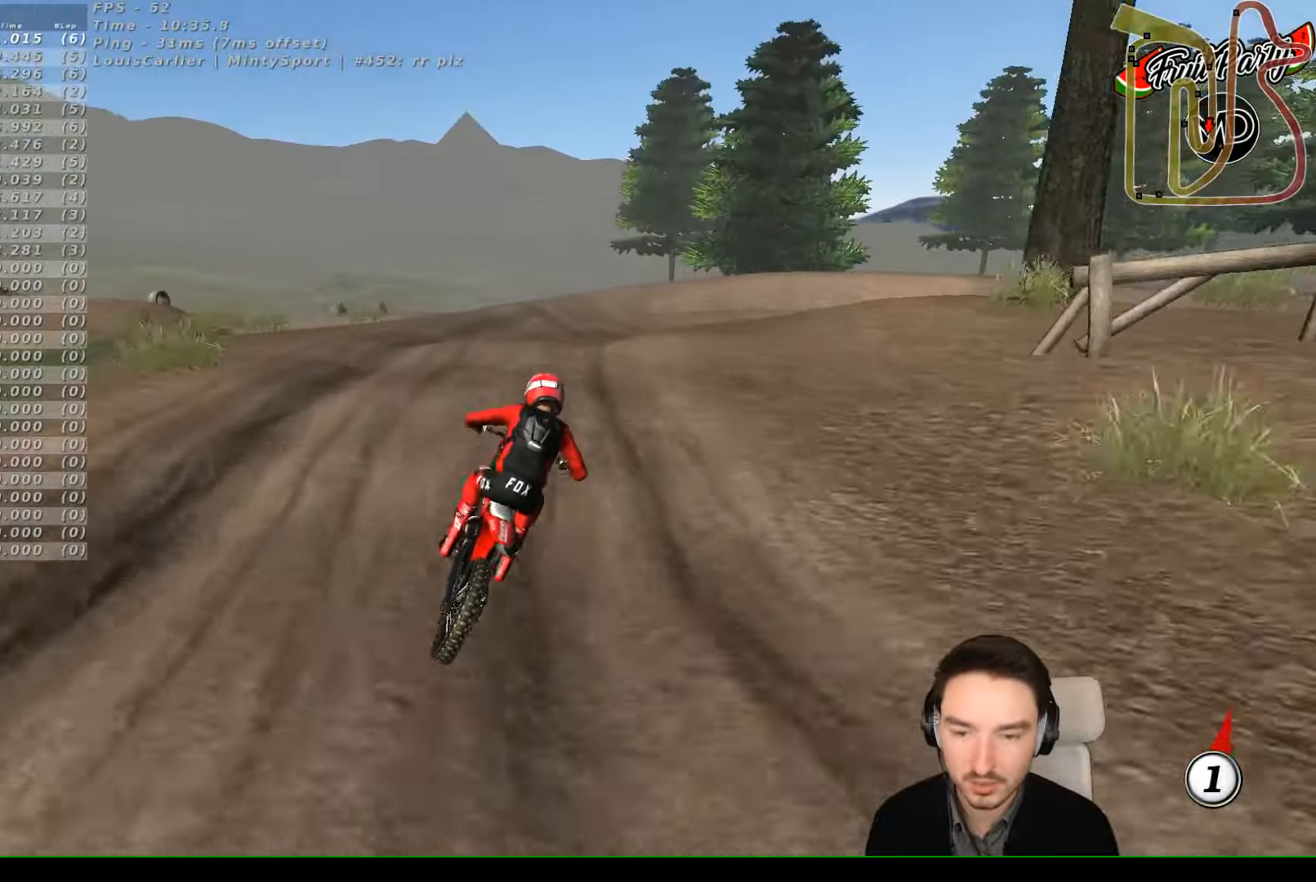
{"buttons": [], "left_stick": "center", "events": [[133, "X", "down"], [166, "X", "up"], [333, "left_stick", "down-right"], [466, "left_stick", "center"]]}
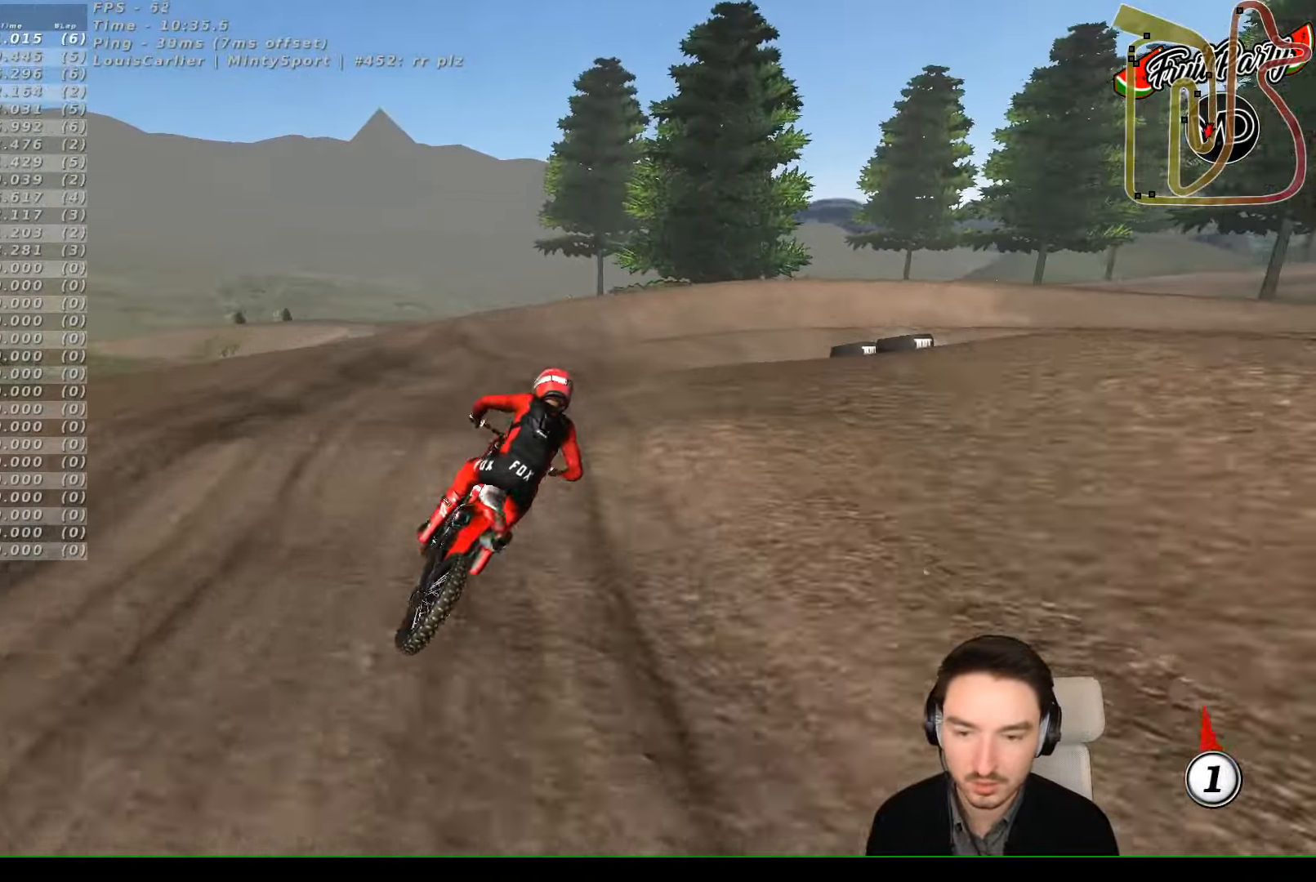
{"buttons": [], "left_stick": "left", "events": [[133, "R2", "down"], [166, "R2", "up"], [333, "R2", "down"], [333, "left_stick", "left"], [433, "R2", "up"]]}
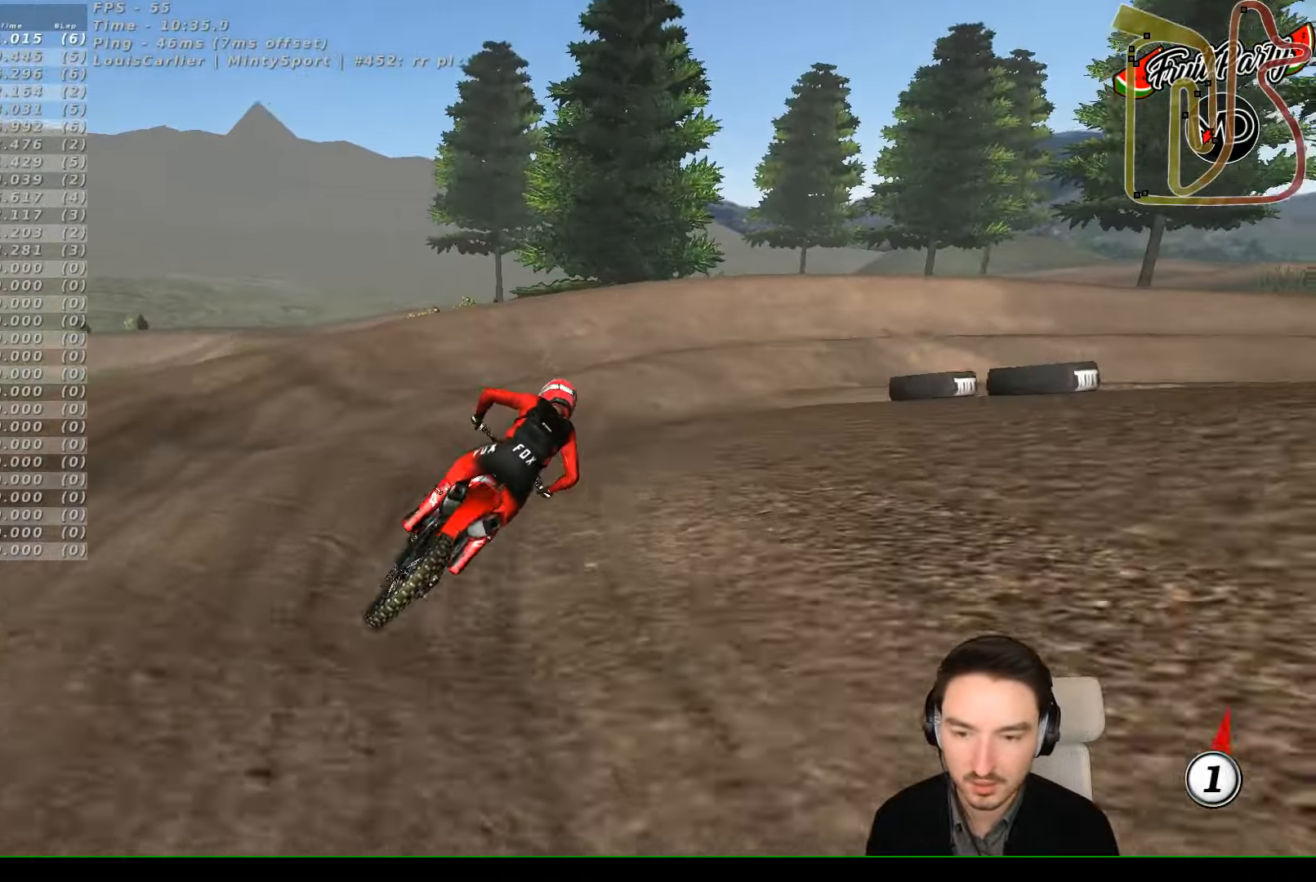
{"buttons": [], "left_stick": "center", "events": [[266, "A", "down"], [333, "A", "up"], [366, "left_stick", "center"]]}
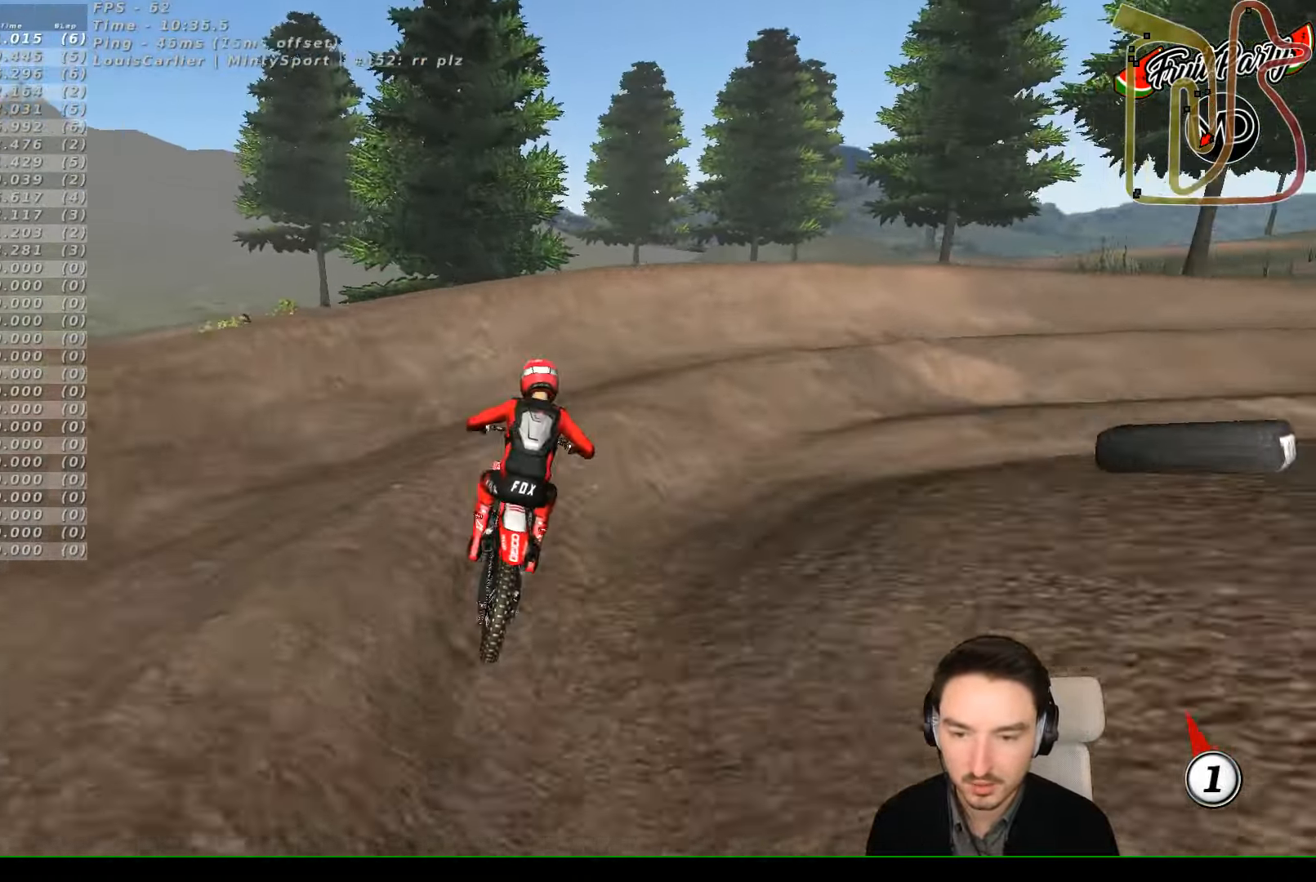
{"buttons": [], "left_stick": "down-left", "events": [[133, "R2", "down"], [133, "left_stick", "down"], [333, "R2", "up"], [433, "left_stick", "down-left"]]}
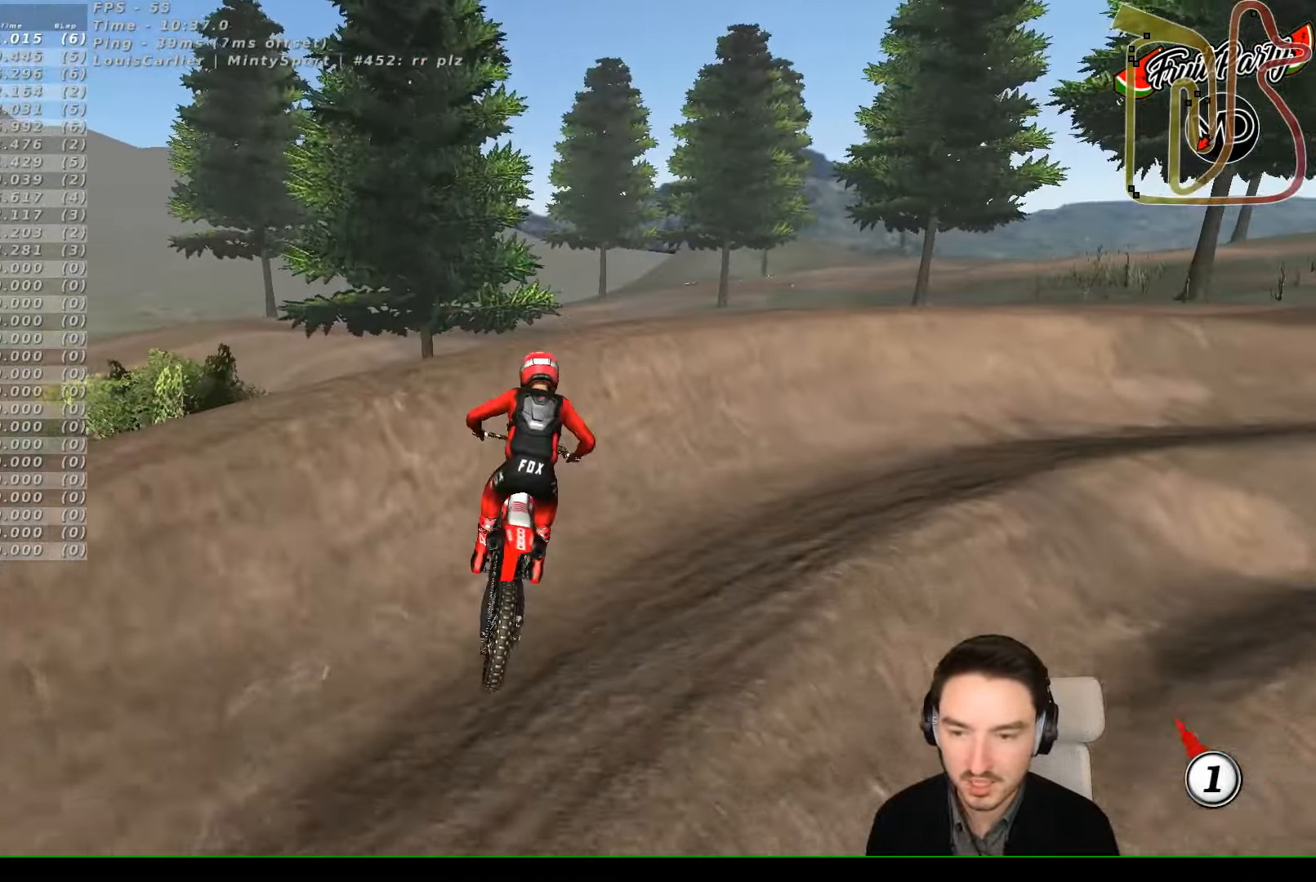
{"buttons": ["R2"], "left_stick": "down", "events": [[133, "left_stick", "center"], [233, "R2", "down"], [333, "left_stick", "down"]]}
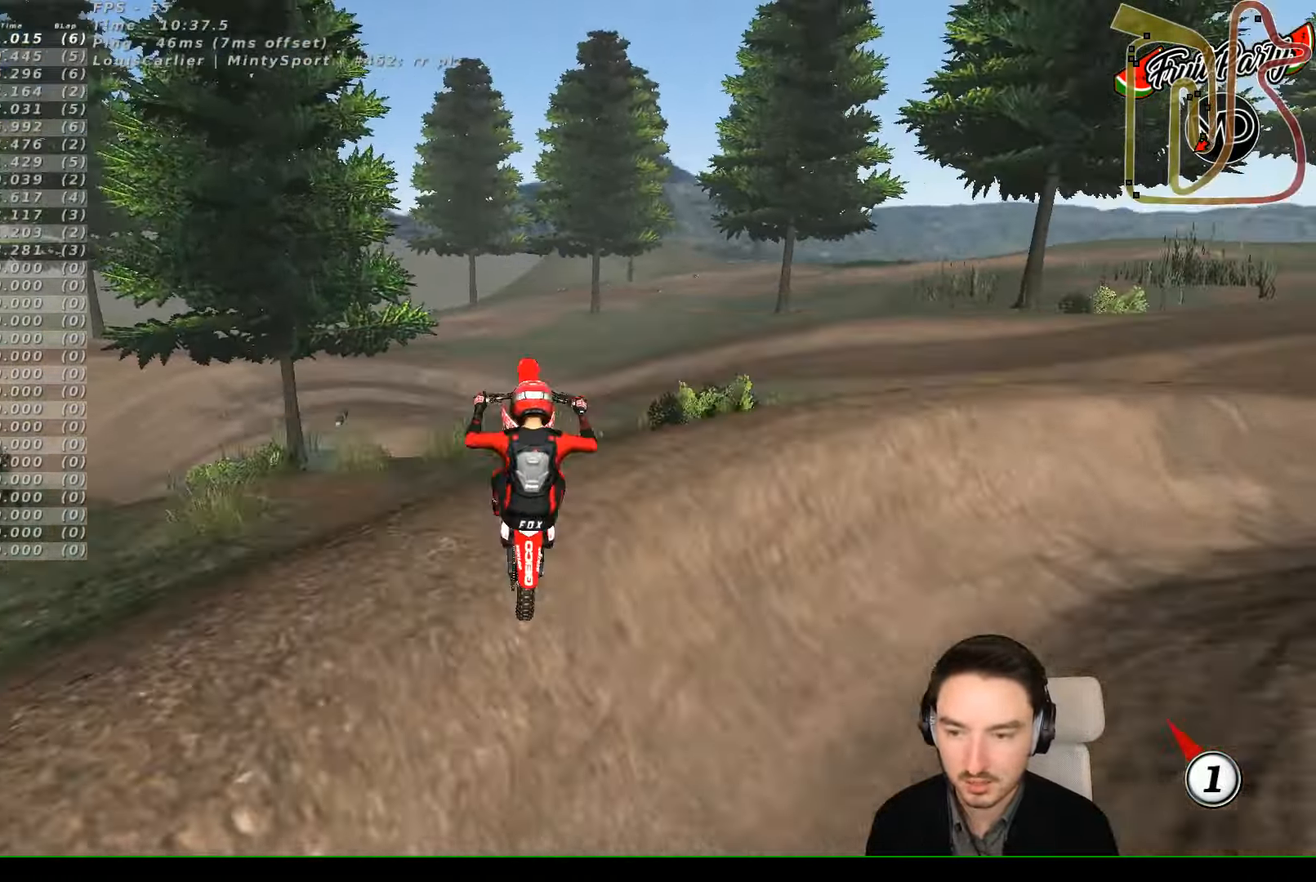
{"buttons": [], "left_stick": "down", "events": [[133, "R2", "up"]]}
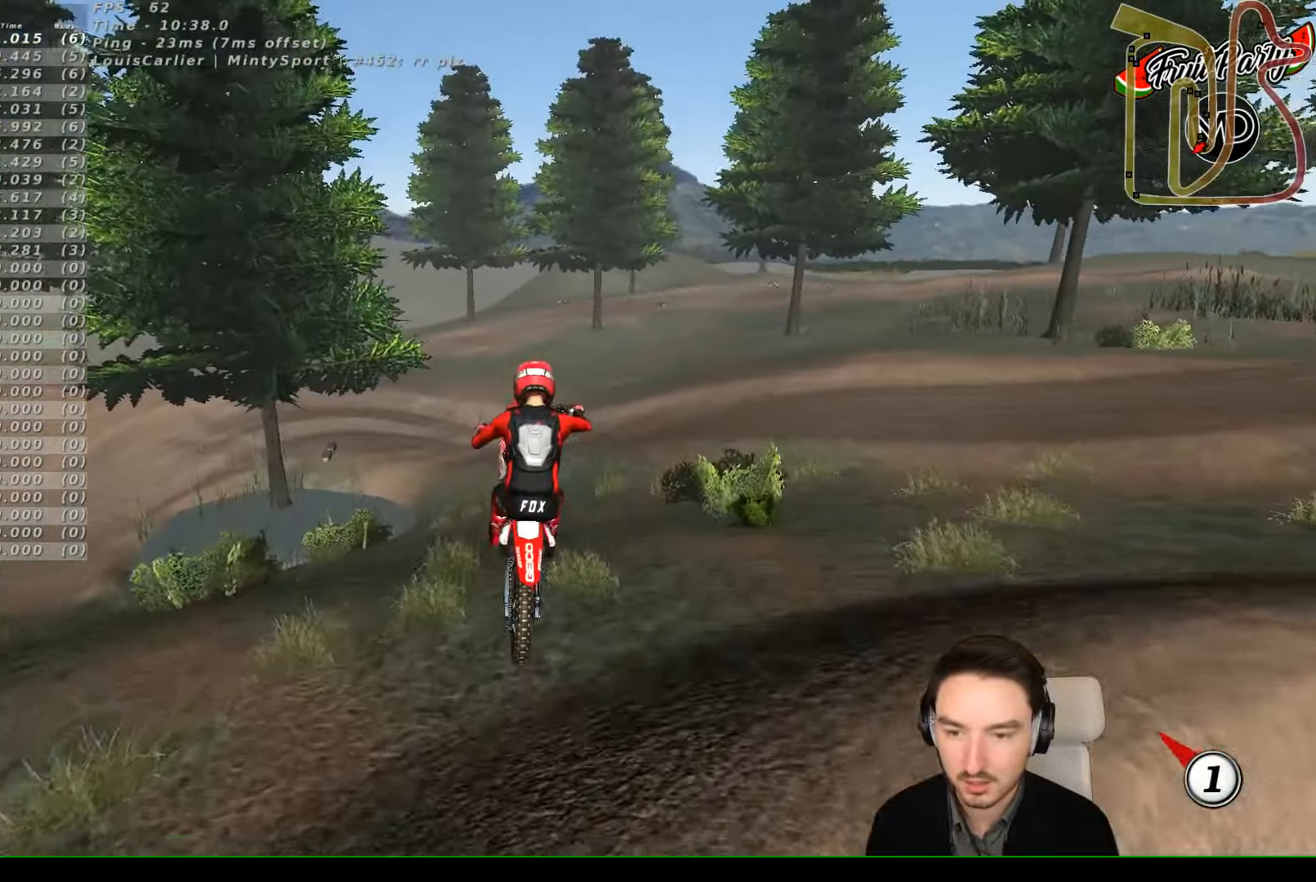
{"buttons": [], "left_stick": "down-left", "events": [[100, "R2", "down"], [100, "left_stick", "down-left"], [433, "R2", "up"]]}
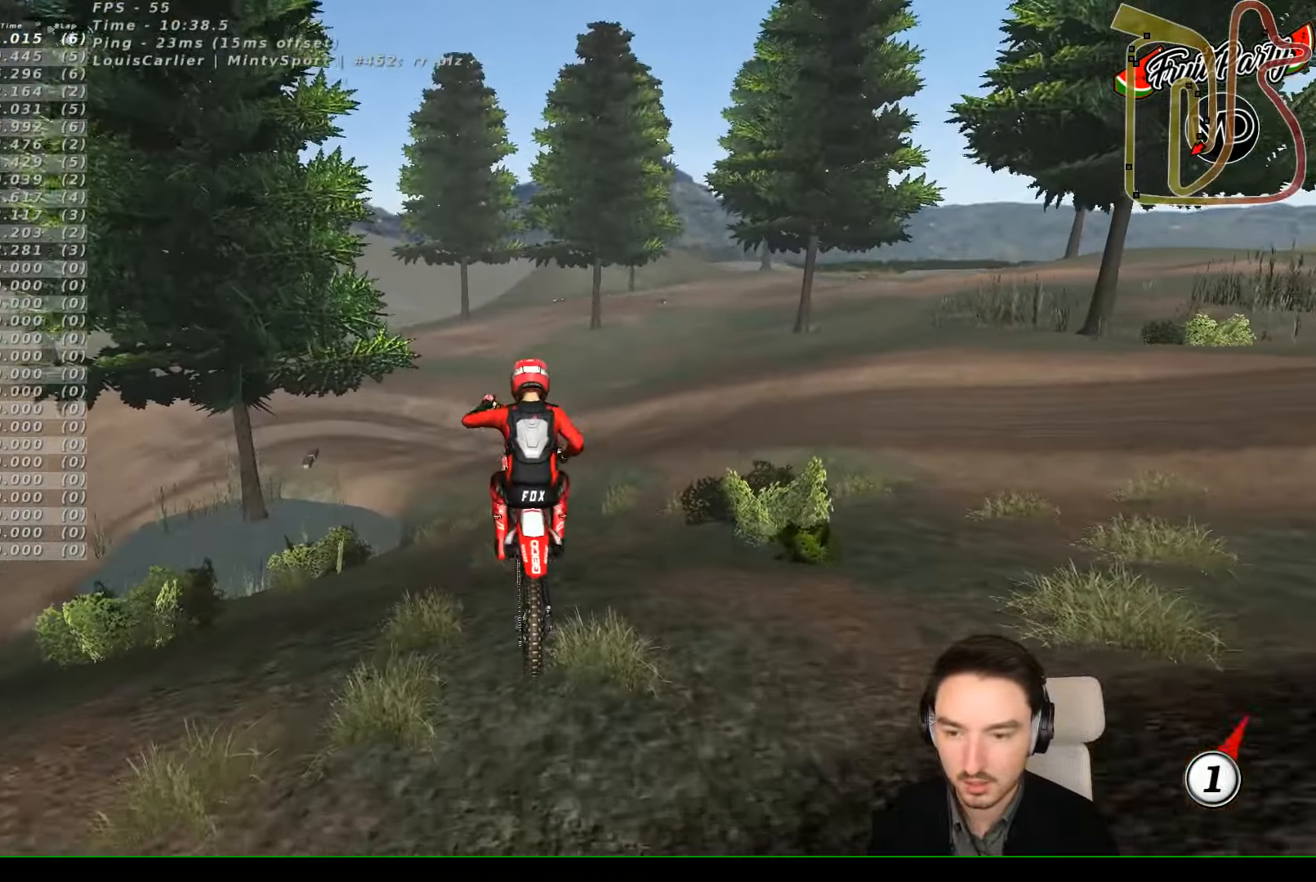
{"buttons": ["A", "X", "L2"], "left_stick": "down-left", "events": [[33, "left_stick", "center"], [200, "A", "down"], [300, "left_stick", "down-left"], [334, "X", "down"], [434, "L2", "down"]]}